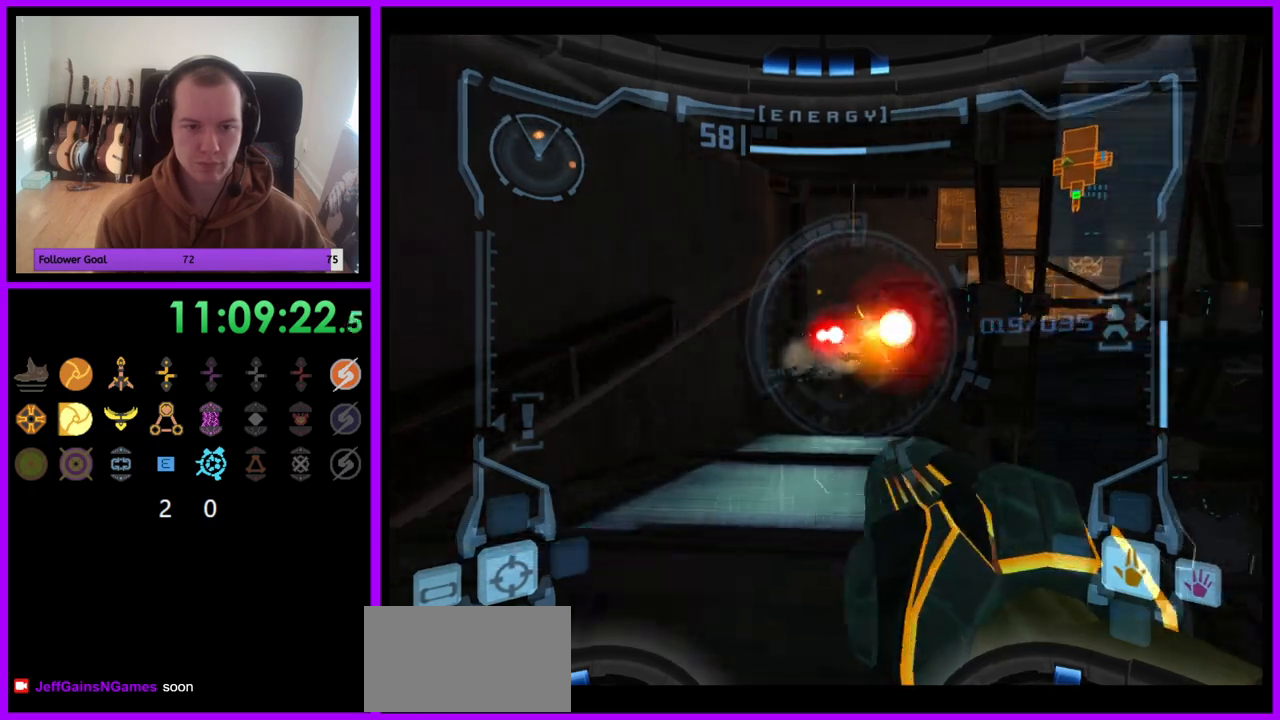
Gameplay with a controller (Nintendo layout); each line is a JSON object with the inputs held at the frame after it. "events" lists button and stick changes between this image and that frame as [ms after this image, input, new state], when the widget could be followed in between. Not read: L3 R3.
{"buttons": ["A", "L1"], "left_stick": "right", "right_stick": "center", "events": [[217, "A", "up"], [250, "left_stick", "right"], [433, "A", "down"]]}
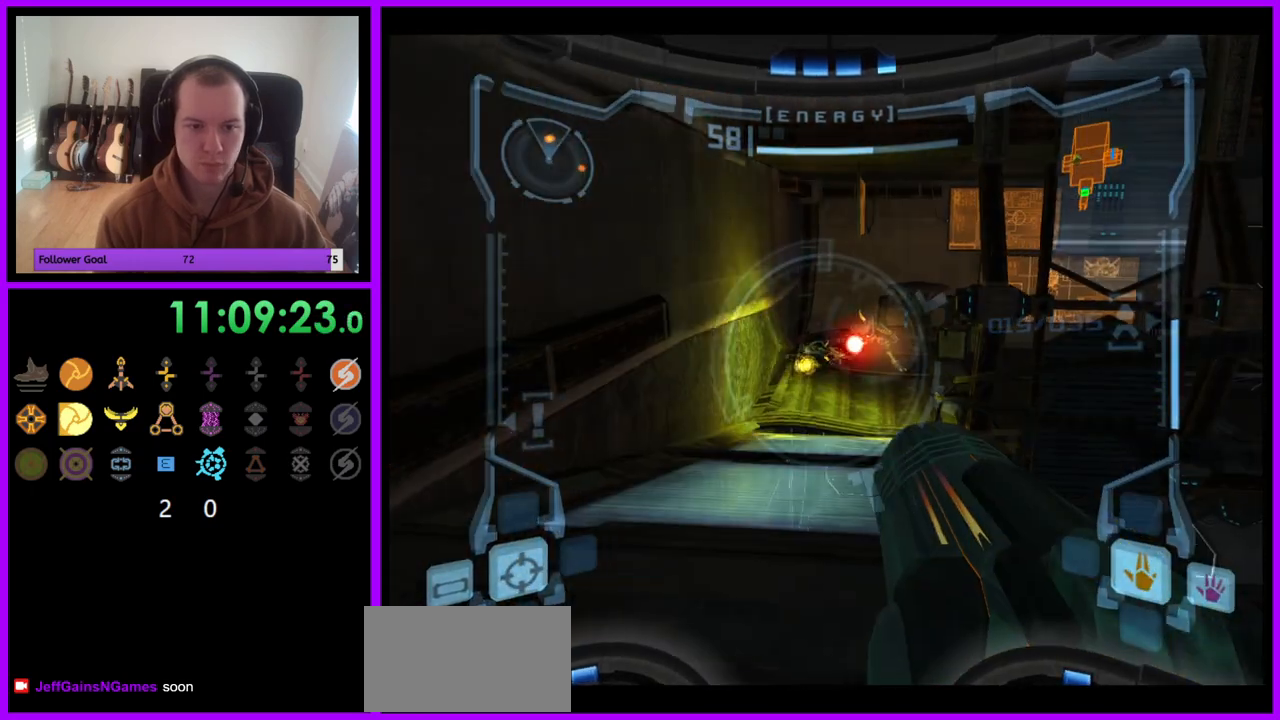
{"buttons": ["A", "L1"], "left_stick": "right", "right_stick": "center", "events": []}
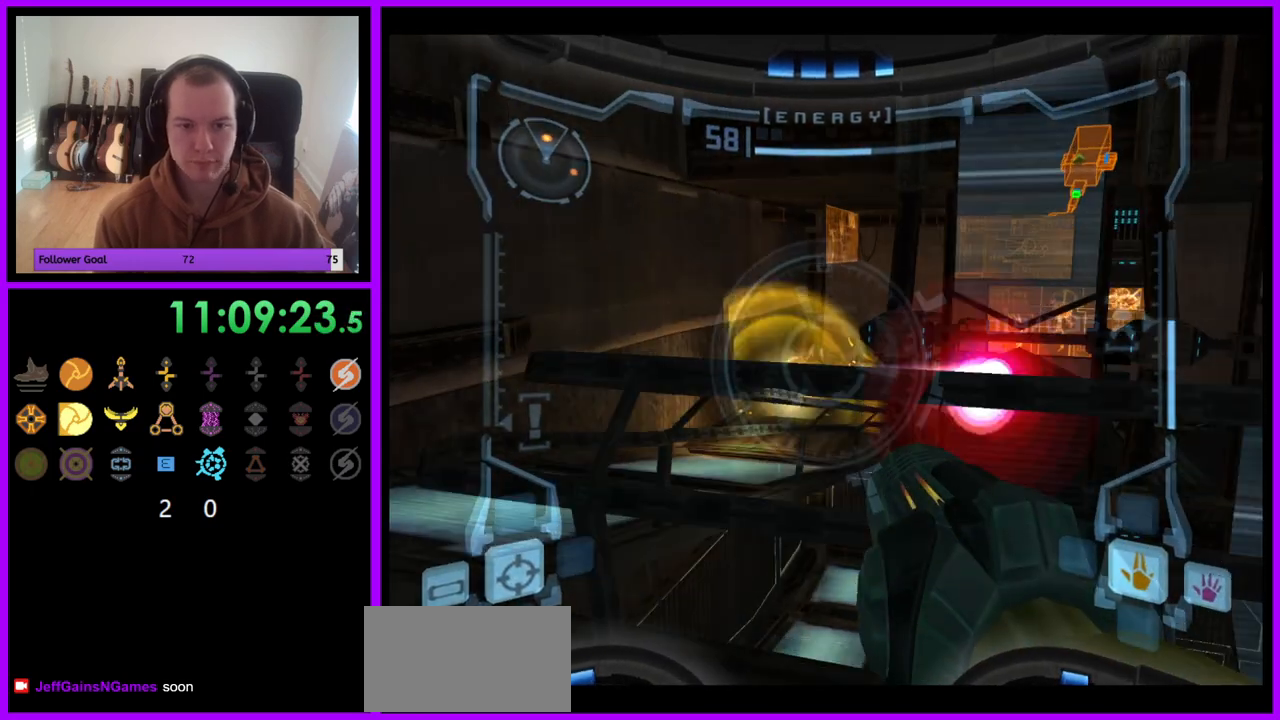
{"buttons": ["A", "L1"], "left_stick": "left", "right_stick": "center", "events": [[117, "left_stick", "center"], [283, "left_stick", "left"]]}
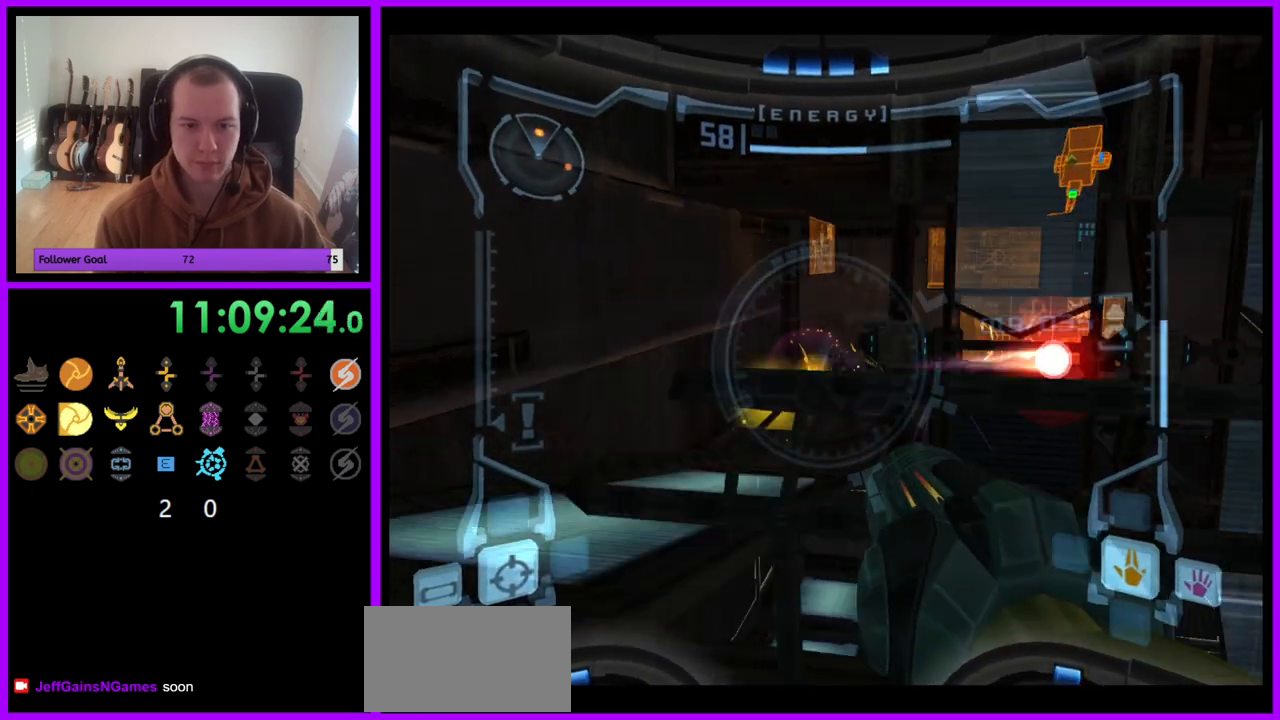
{"buttons": ["A", "L1"], "left_stick": "left", "right_stick": "center", "events": [[83, "B", "down"], [217, "B", "up"]]}
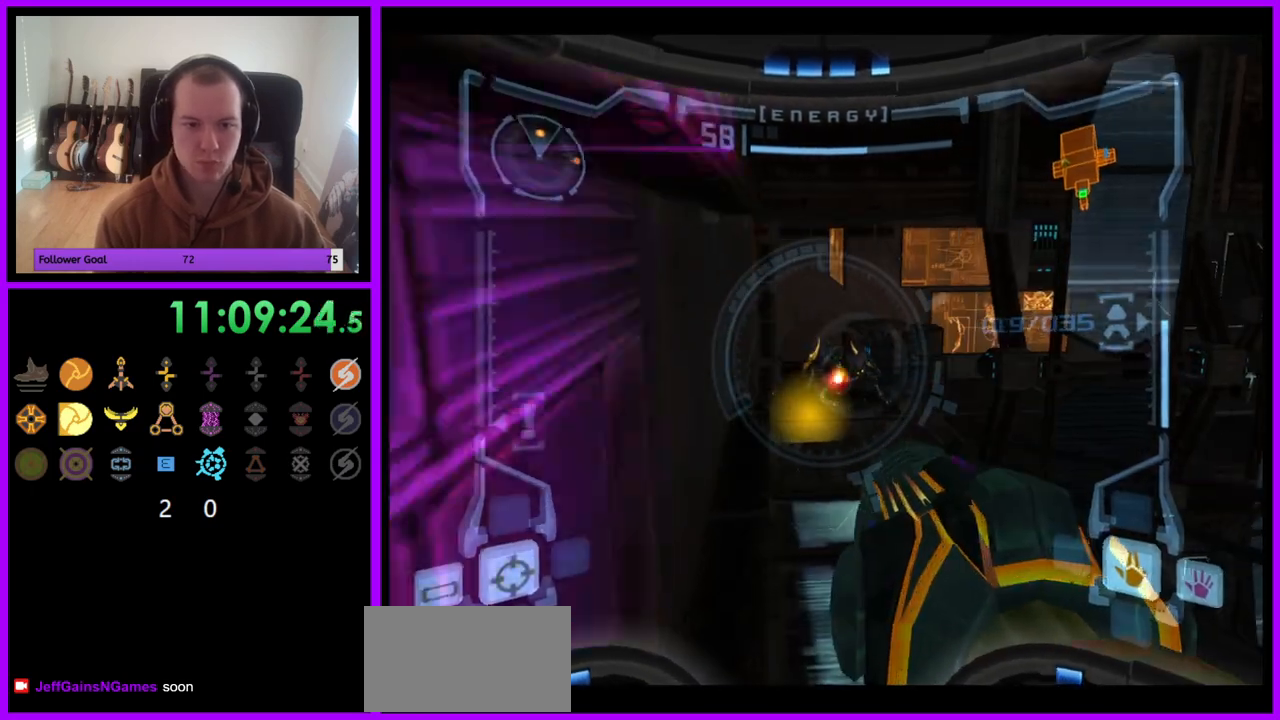
{"buttons": ["A", "L1"], "left_stick": "right", "right_stick": "center", "events": [[17, "left_stick", "center"], [50, "A", "up"], [83, "left_stick", "right"], [133, "A", "down"], [350, "B", "down"], [350, "left_stick", "down-right"], [483, "left_stick", "right"], [500, "B", "up"]]}
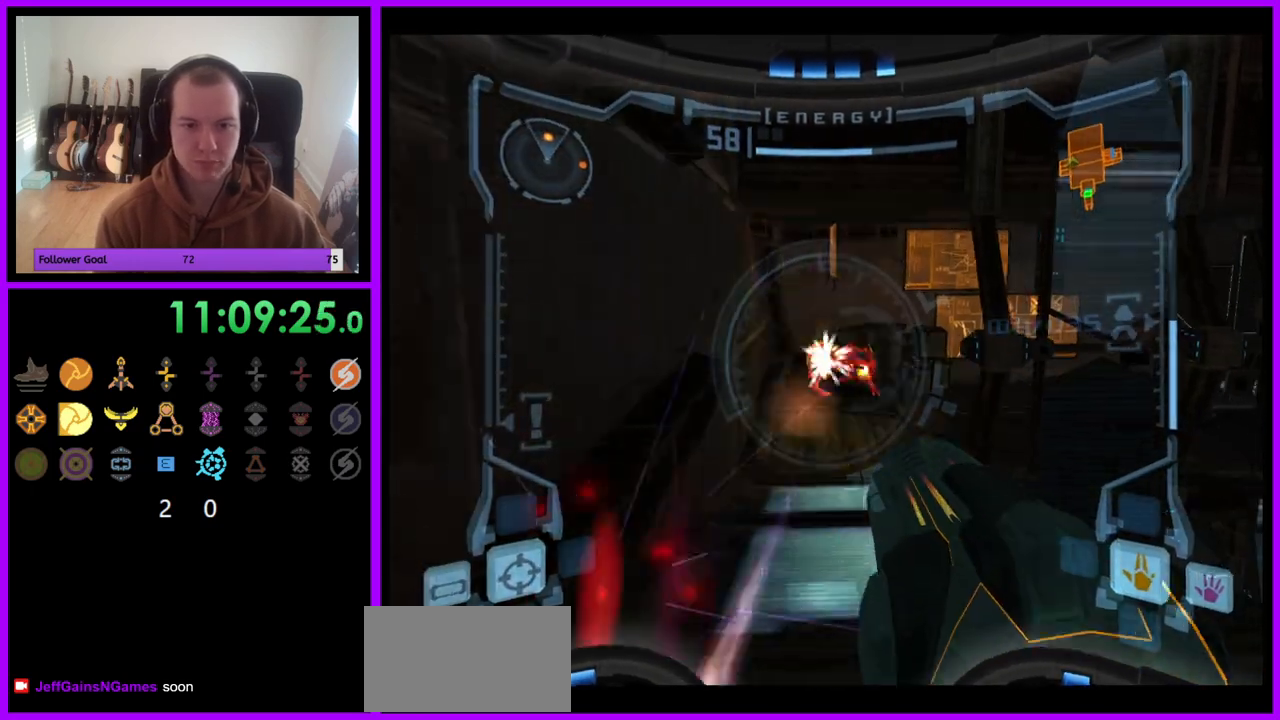
{"buttons": ["A", "L1"], "left_stick": "right", "right_stick": "center", "events": []}
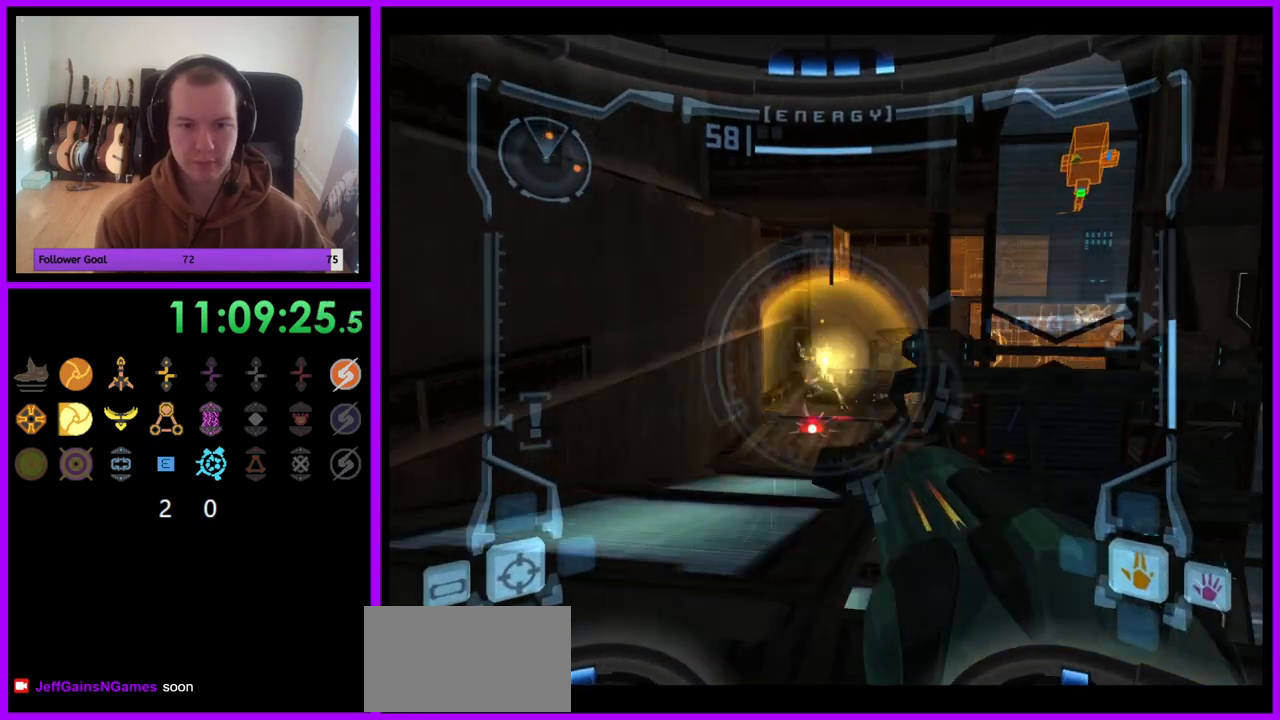
{"buttons": ["A", "L1"], "left_stick": "left", "right_stick": "center", "events": [[267, "left_stick", "center"], [317, "left_stick", "left"]]}
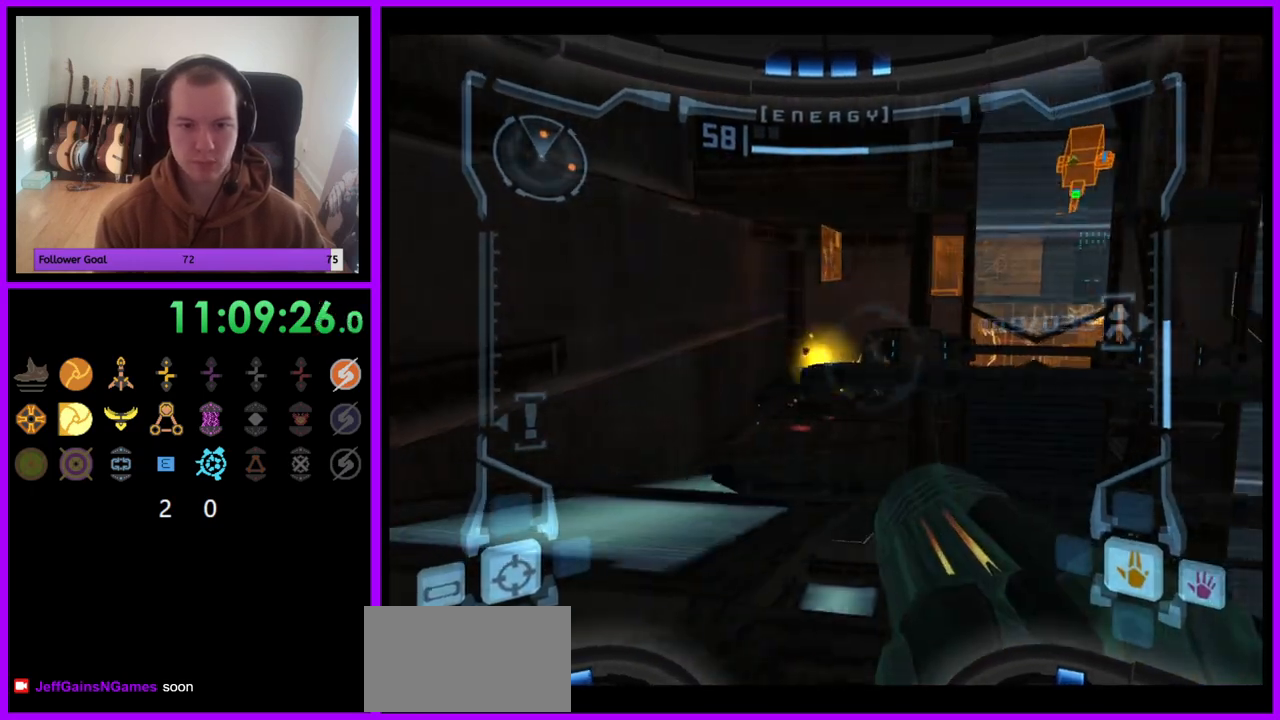
{"buttons": ["A", "L1"], "left_stick": "left", "right_stick": "center", "events": []}
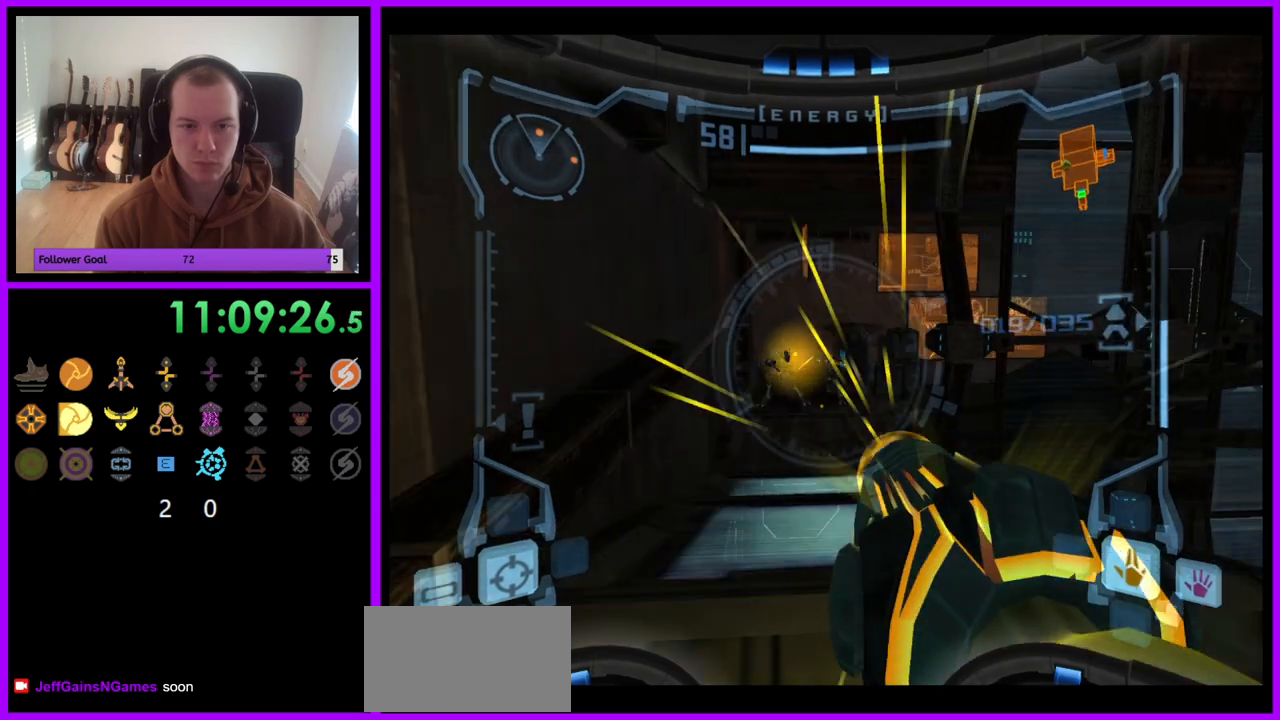
{"buttons": ["A", "L1"], "left_stick": "right", "right_stick": "center", "events": [[33, "A", "up"], [117, "left_stick", "right"], [133, "A", "down"]]}
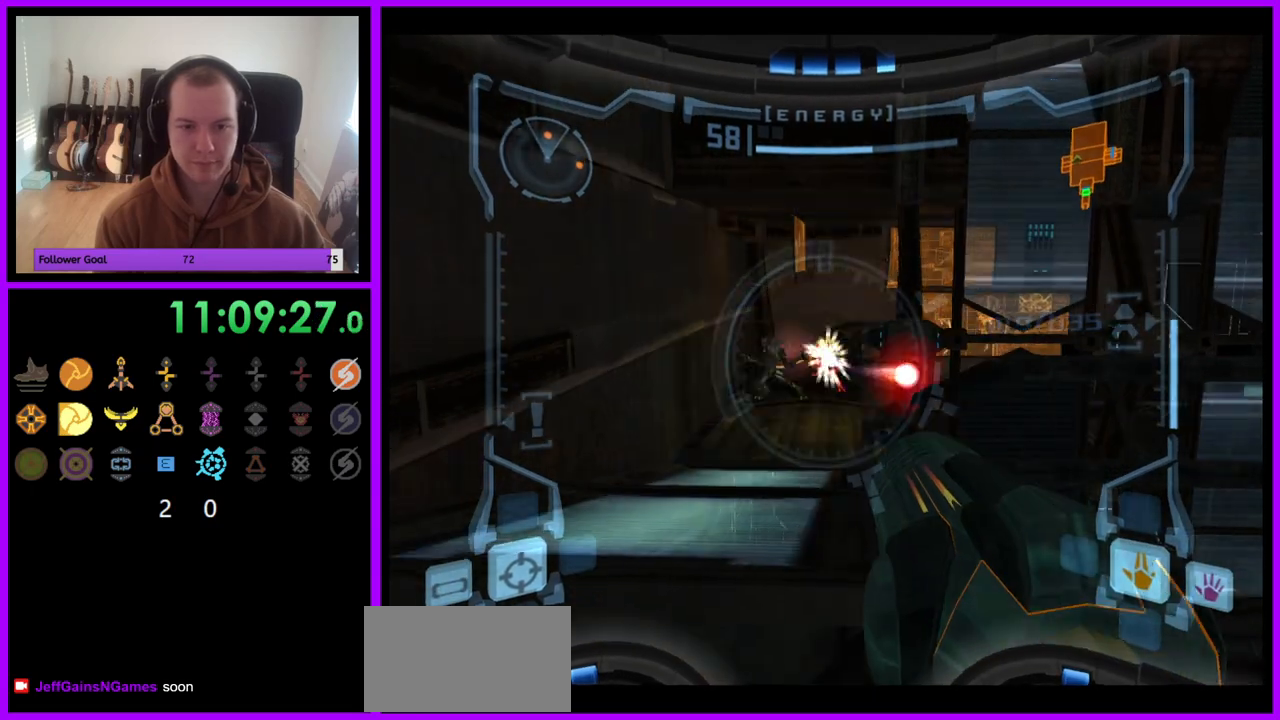
{"buttons": ["A", "L1"], "left_stick": "center", "right_stick": "center", "events": [[383, "left_stick", "center"]]}
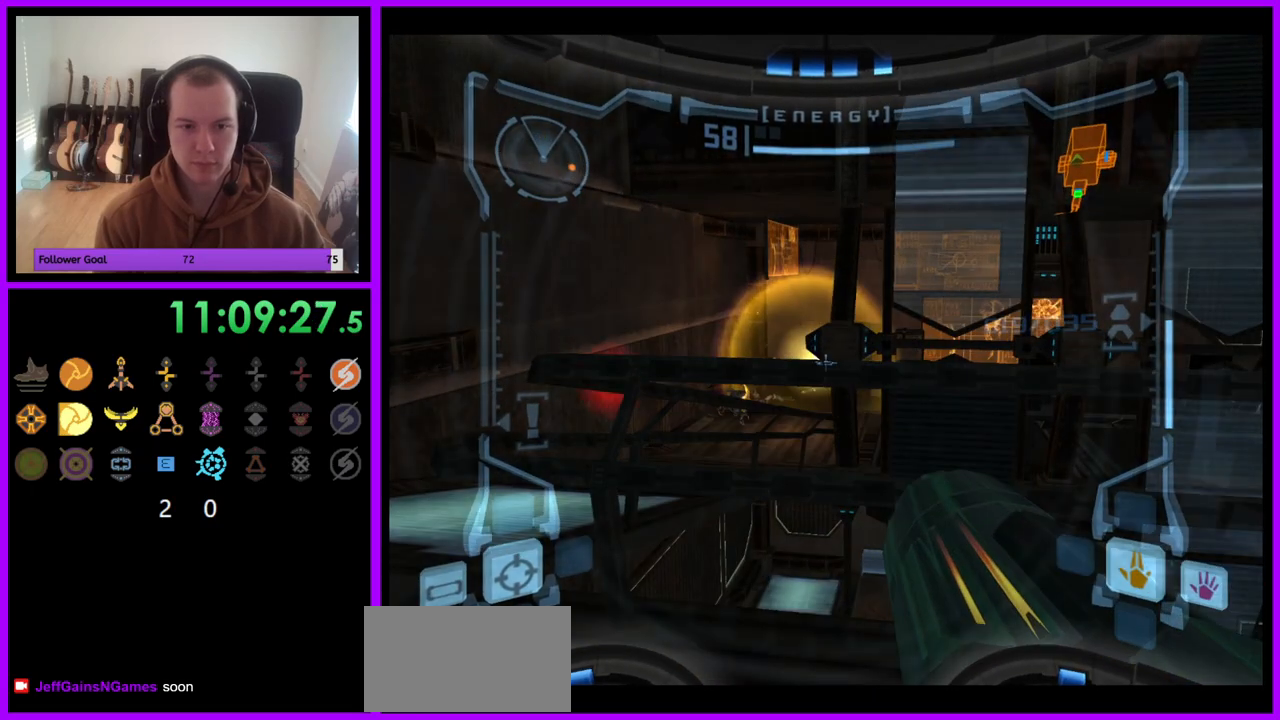
{"buttons": ["A", "L1"], "left_stick": "left", "right_stick": "center", "events": [[133, "left_stick", "left"]]}
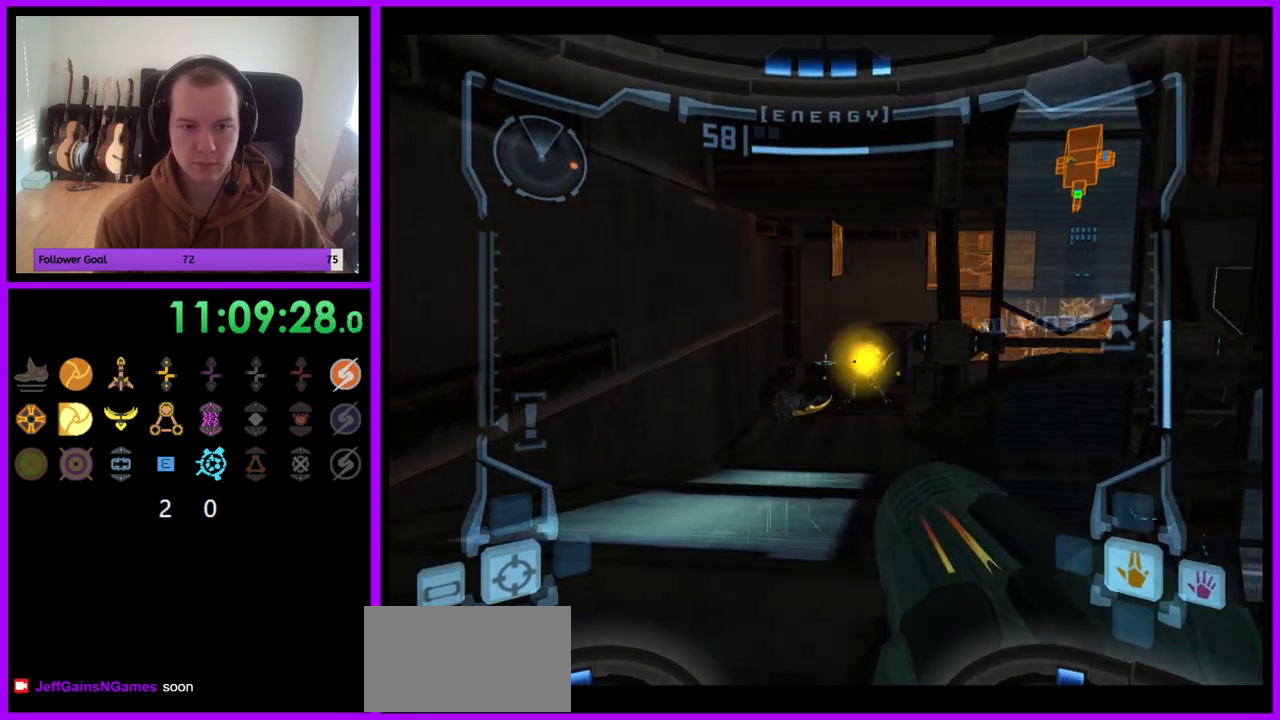
{"buttons": ["A"], "left_stick": "up-right", "right_stick": "center", "events": [[383, "left_stick", "up"], [400, "L1", "up"], [433, "left_stick", "up-right"]]}
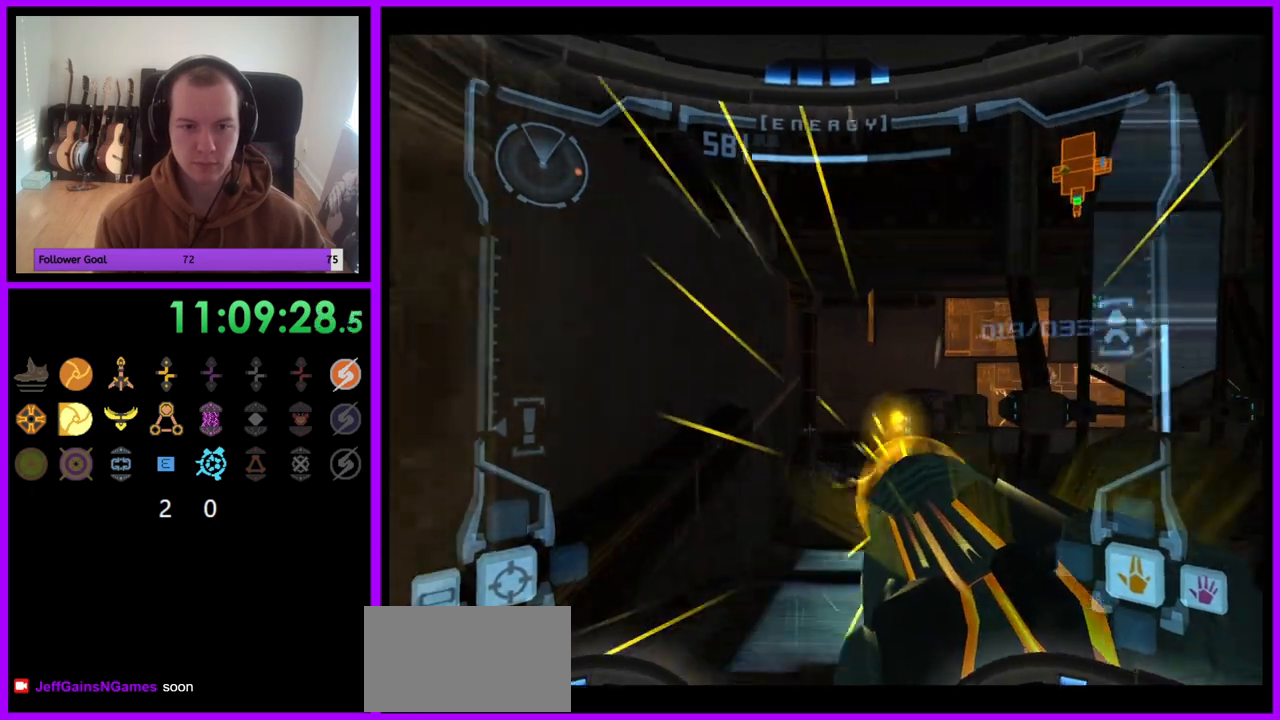
{"buttons": ["A", "R1"], "left_stick": "up", "right_stick": "center", "events": [[83, "R1", "down"], [233, "left_stick", "center"], [333, "left_stick", "up"]]}
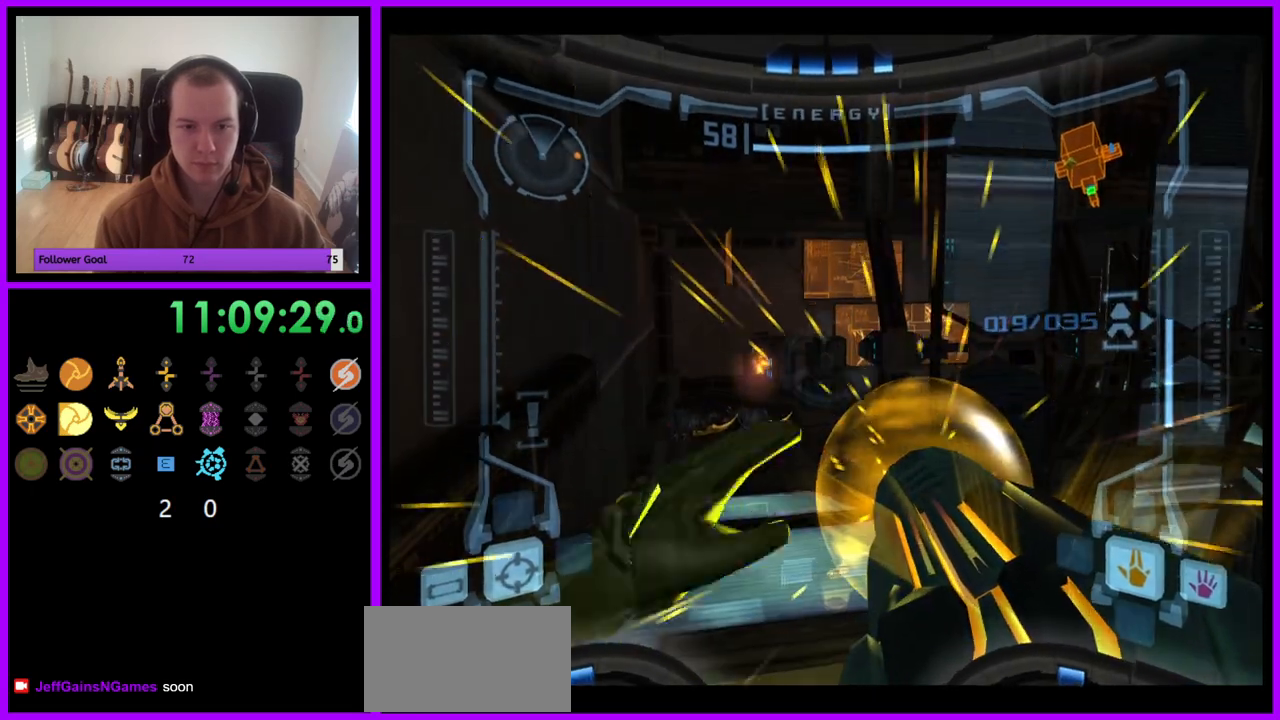
{"buttons": ["A", "L1"], "left_stick": "up", "right_stick": "center", "events": [[233, "L1", "down"], [233, "R1", "up"]]}
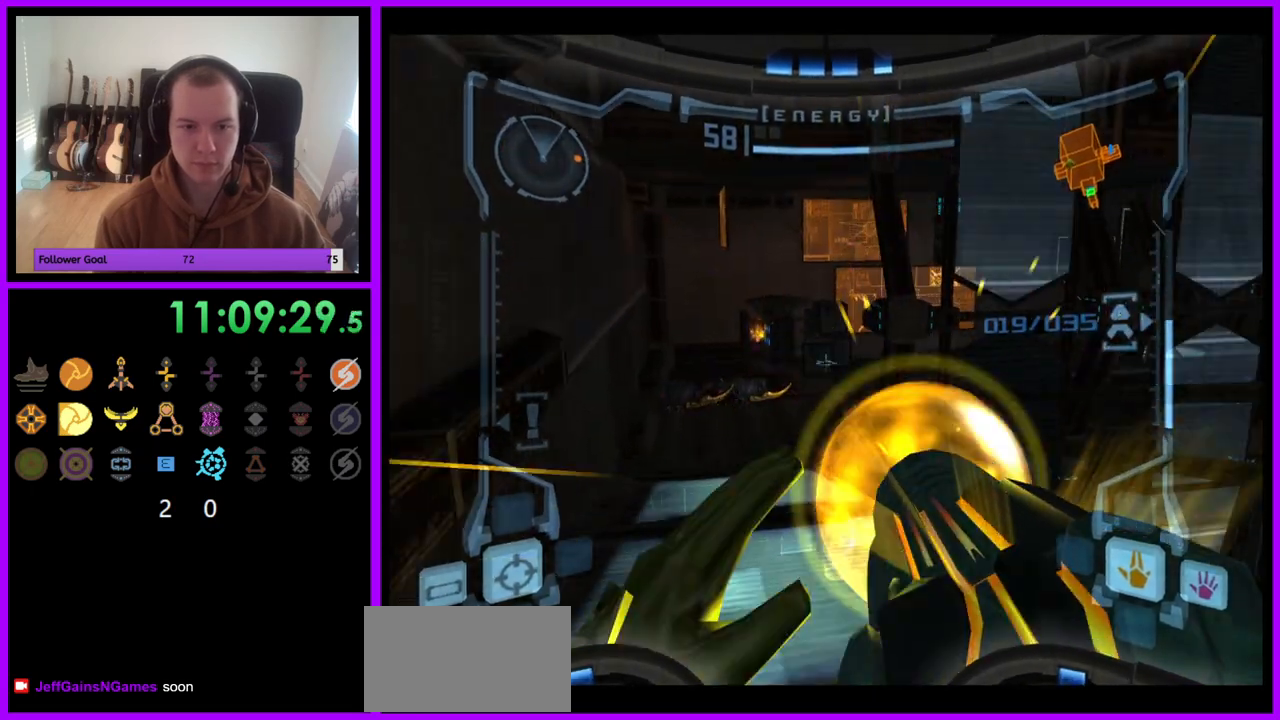
{"buttons": ["A", "L1"], "left_stick": "up", "right_stick": "center", "events": []}
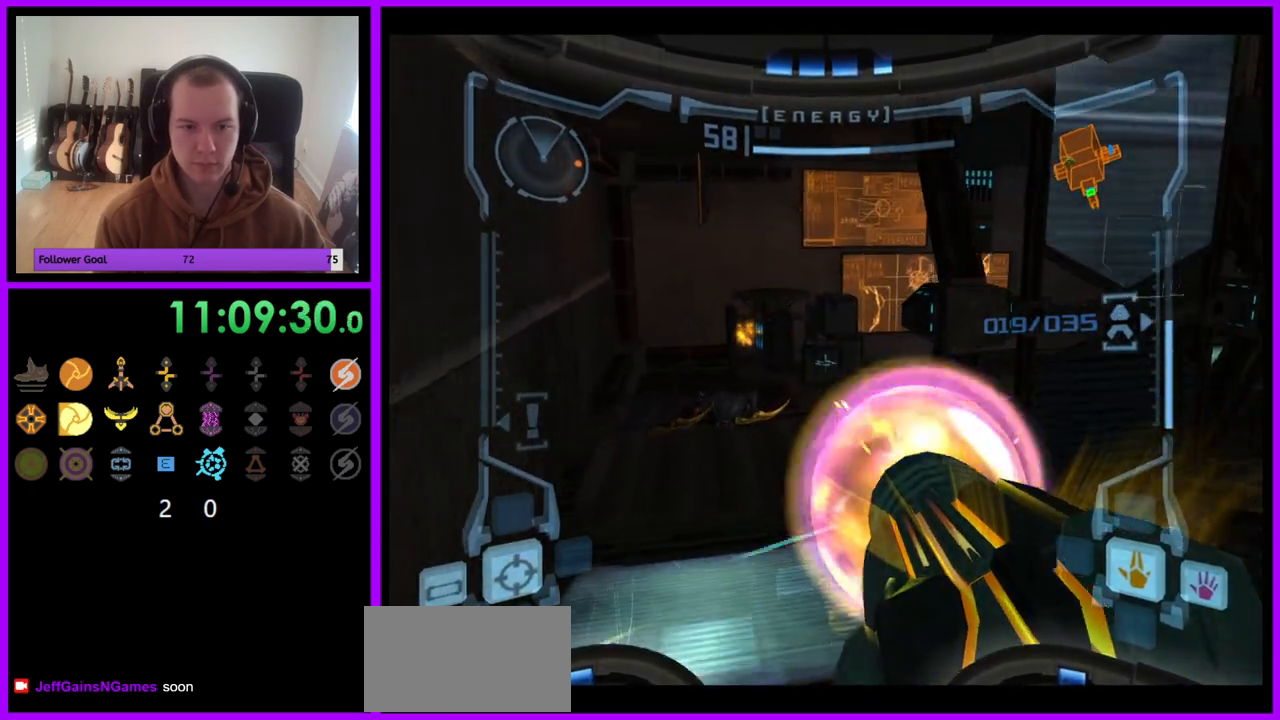
{"buttons": ["A", "L1"], "left_stick": "center", "right_stick": "center", "events": [[233, "left_stick", "center"]]}
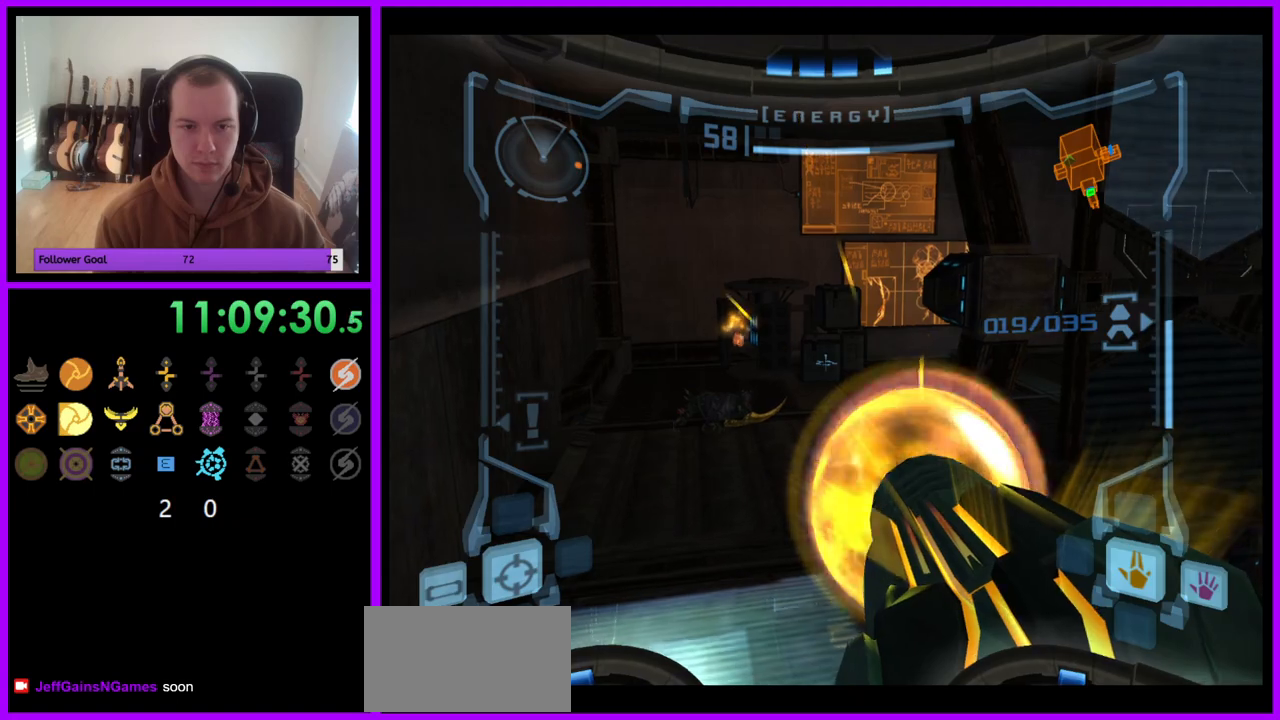
{"buttons": ["A", "L1"], "left_stick": "center", "right_stick": "center", "events": [[17, "left_stick", "down"], [417, "left_stick", "center"]]}
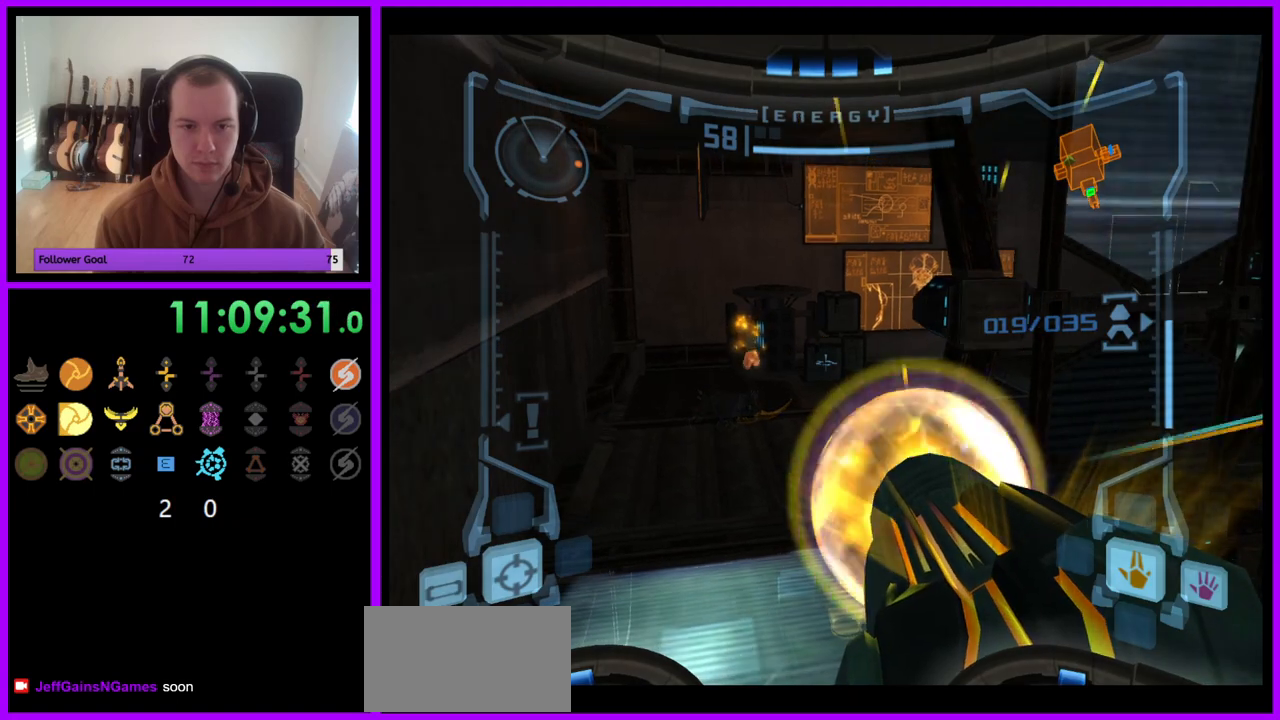
{"buttons": ["A", "L1"], "left_stick": "center", "right_stick": "center", "events": [[283, "left_stick", "left"], [383, "left_stick", "center"]]}
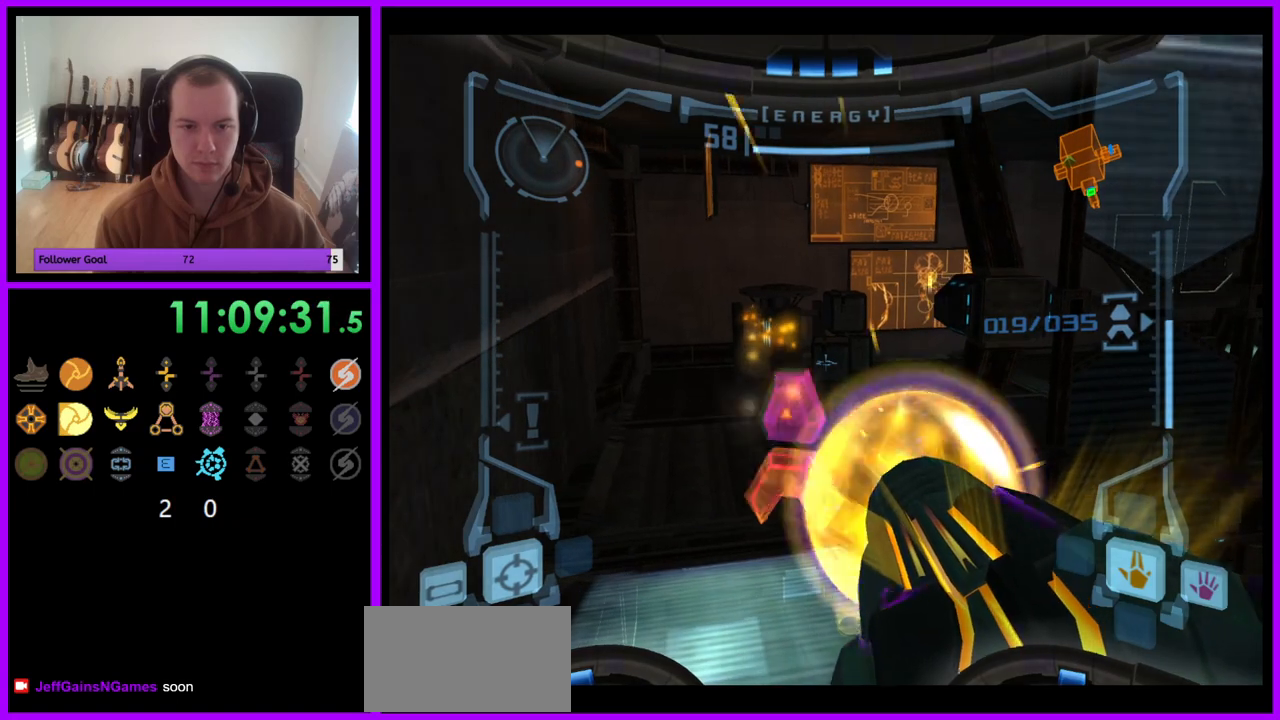
{"buttons": ["L1"], "left_stick": "down", "right_stick": "center", "events": [[83, "A", "up"], [233, "left_stick", "down-right"], [417, "left_stick", "down"]]}
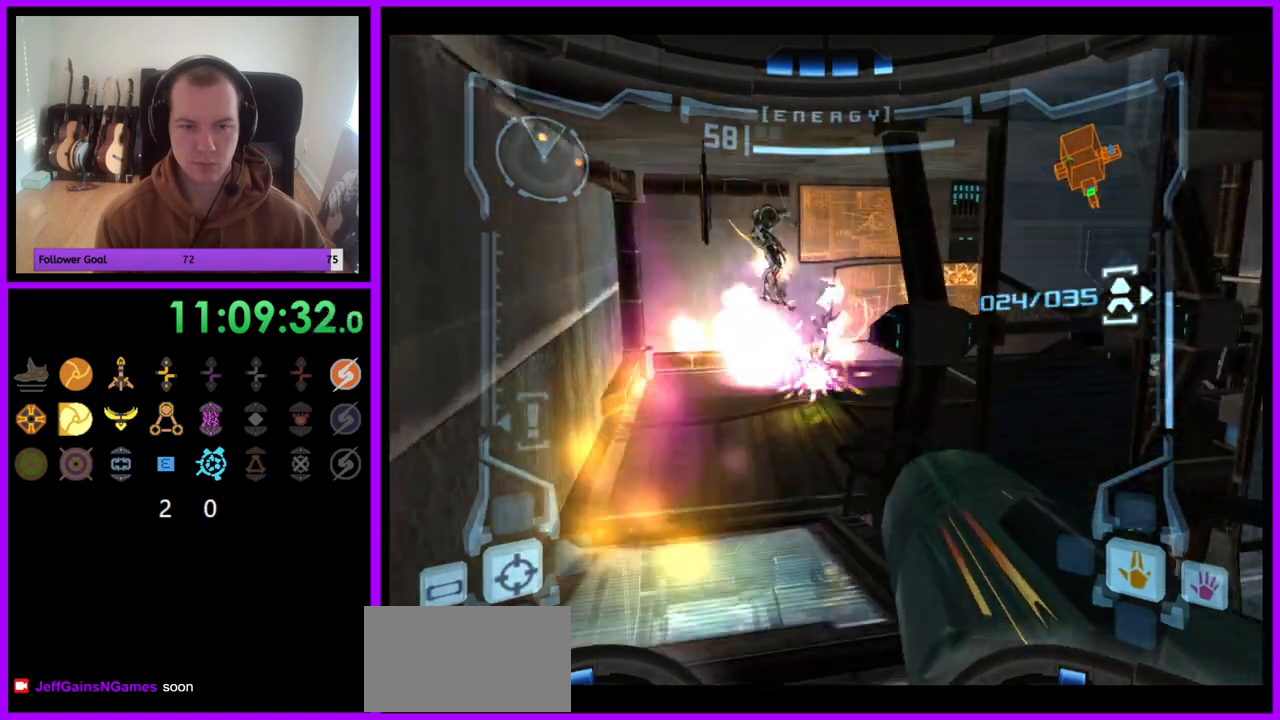
{"buttons": ["L1"], "left_stick": "up-left", "right_stick": "up", "events": [[183, "left_stick", "left"], [317, "left_stick", "up-left"], [317, "right_stick", "up"], [433, "Y", "down"], [500, "Y", "up"]]}
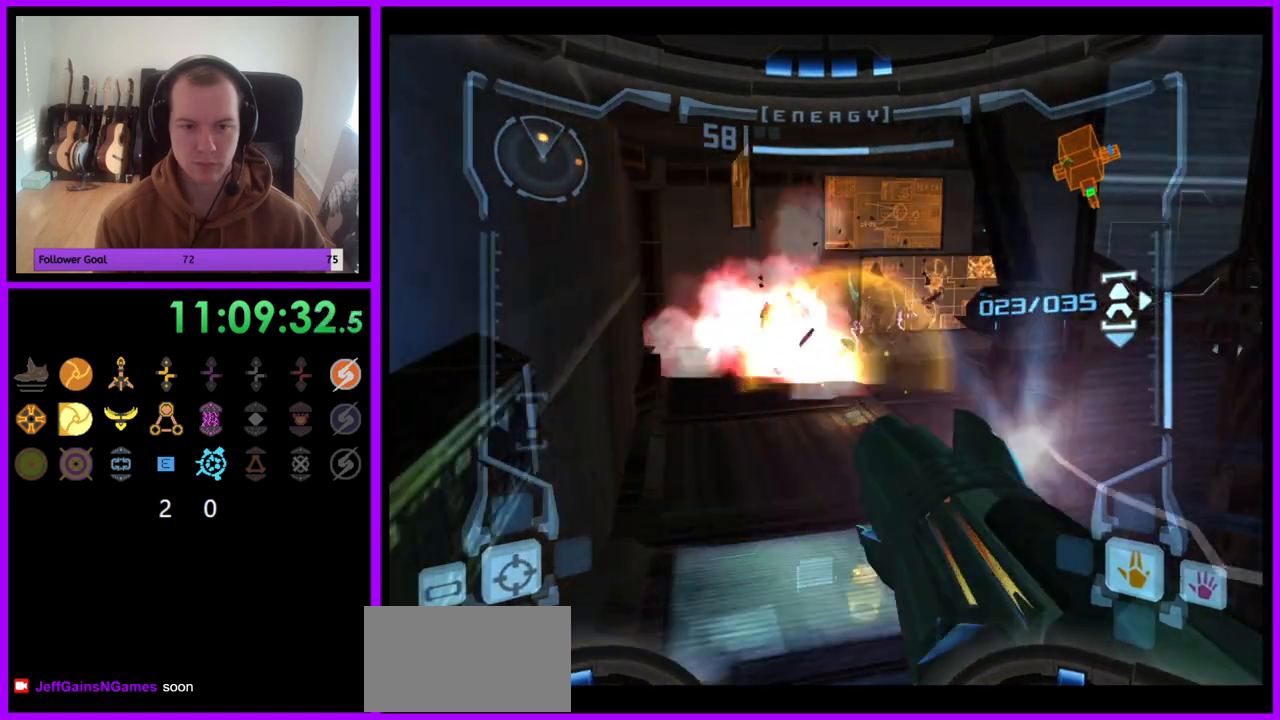
{"buttons": ["L1"], "left_stick": "down-right", "right_stick": "up", "events": [[50, "left_stick", "up"], [183, "Y", "down"], [250, "Y", "up"], [283, "left_stick", "center"], [333, "left_stick", "down-right"], [350, "Y", "down"], [417, "Y", "up"]]}
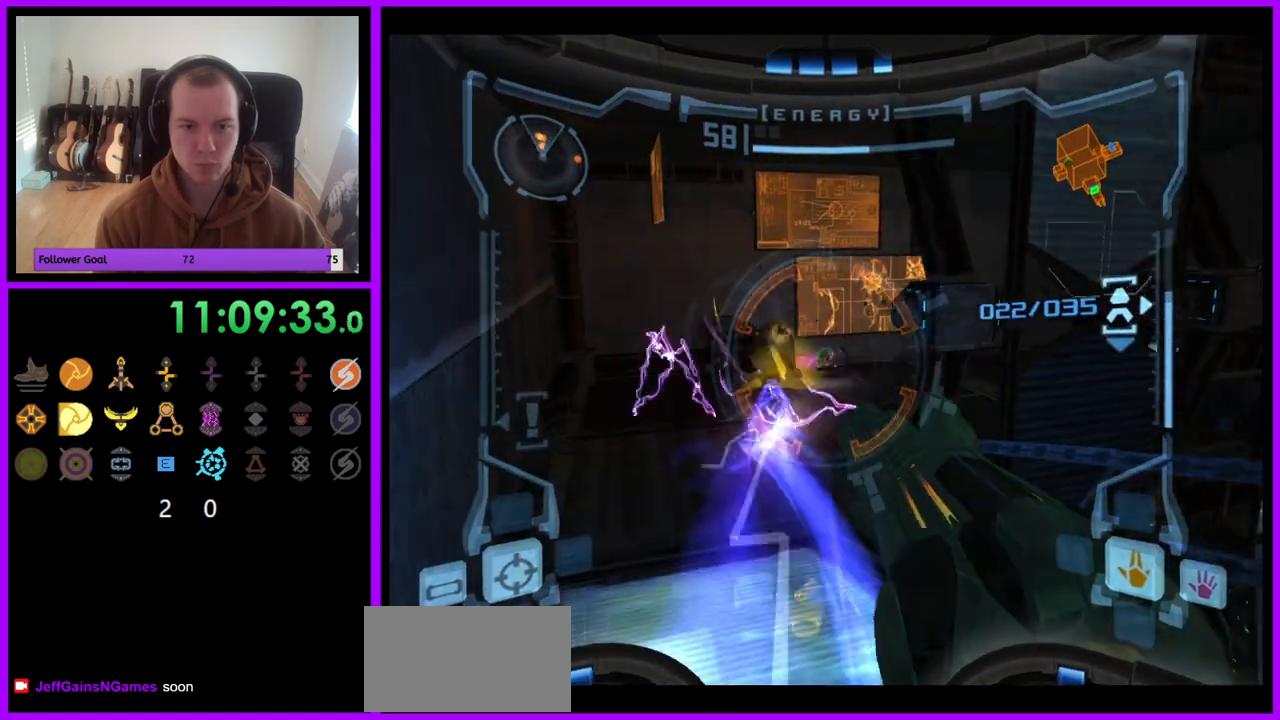
{"buttons": ["A"], "left_stick": "down-left", "right_stick": "center", "events": [[33, "Y", "down"], [50, "left_stick", "down"], [67, "Y", "up"], [167, "left_stick", "down-right"], [267, "left_stick", "down"], [267, "right_stick", "center"], [433, "A", "down"], [433, "left_stick", "down-left"], [450, "L1", "up"]]}
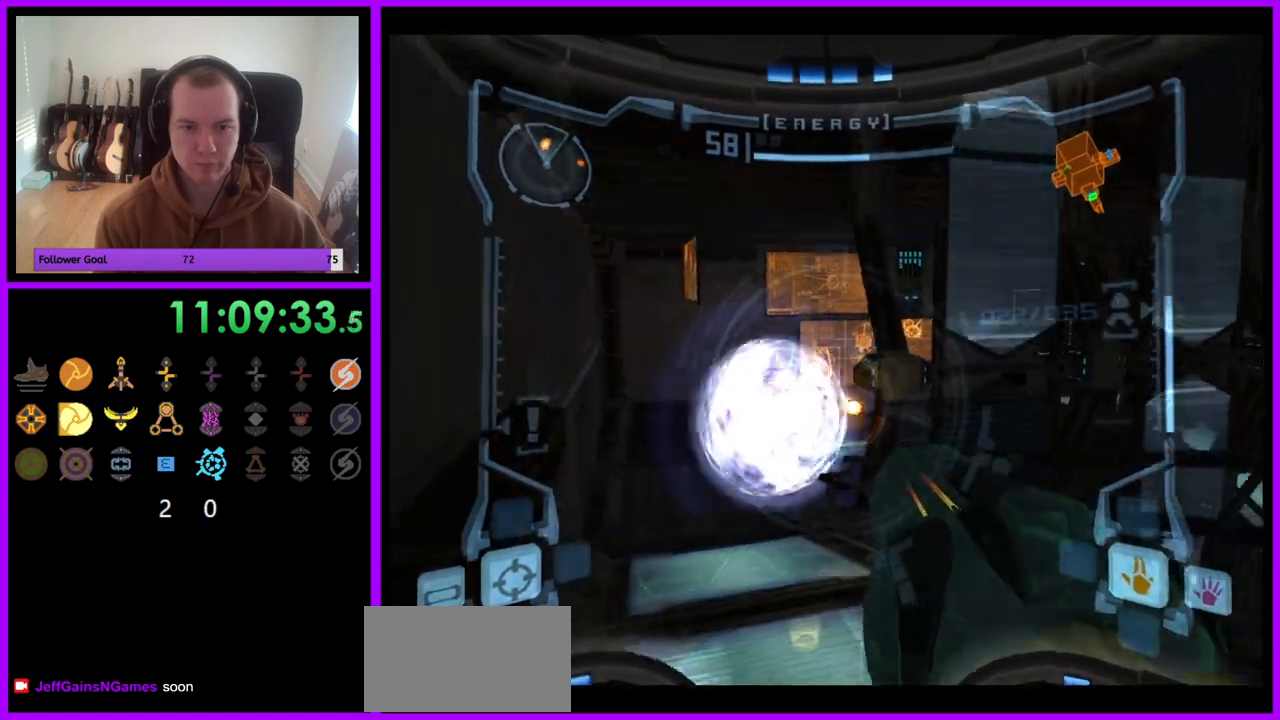
{"buttons": ["A", "L1"], "left_stick": "right", "right_stick": "center", "events": [[183, "R1", "down"], [267, "left_stick", "up"], [367, "L1", "down"], [417, "R1", "up"], [467, "left_stick", "right"]]}
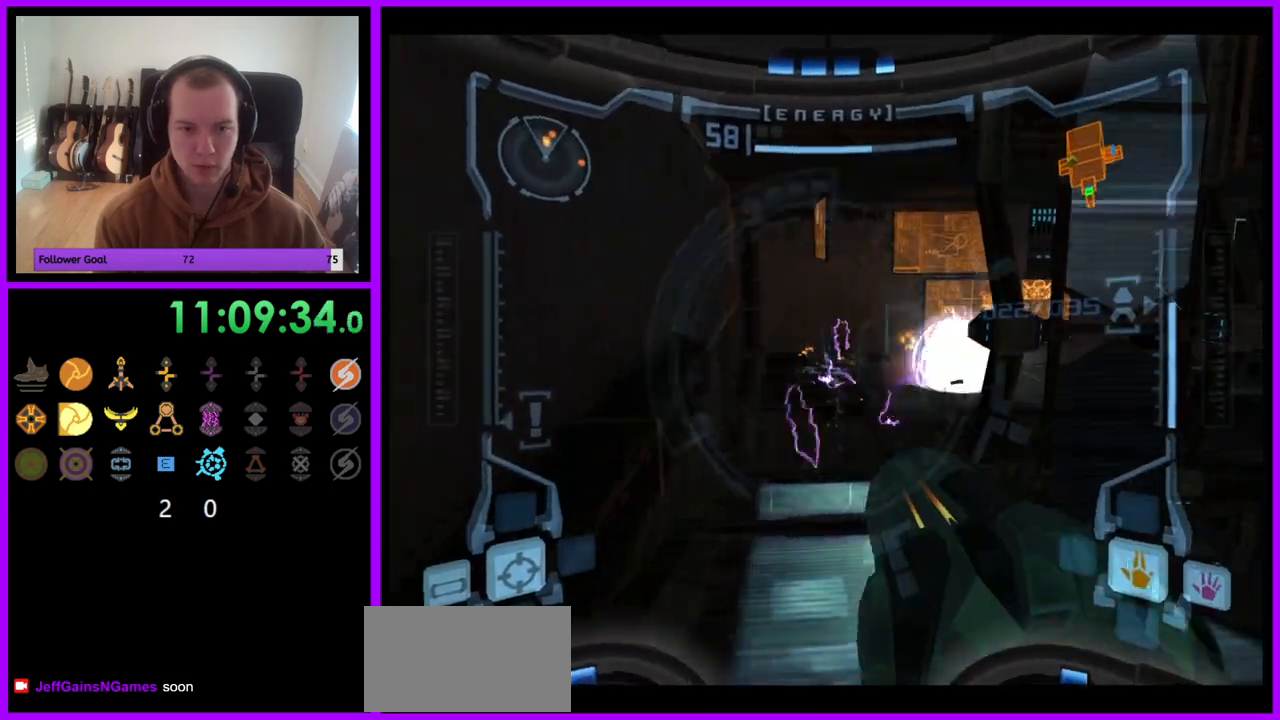
{"buttons": ["A", "L1"], "left_stick": "up", "right_stick": "center", "events": [[167, "left_stick", "down-right"], [333, "left_stick", "center"], [450, "left_stick", "up"]]}
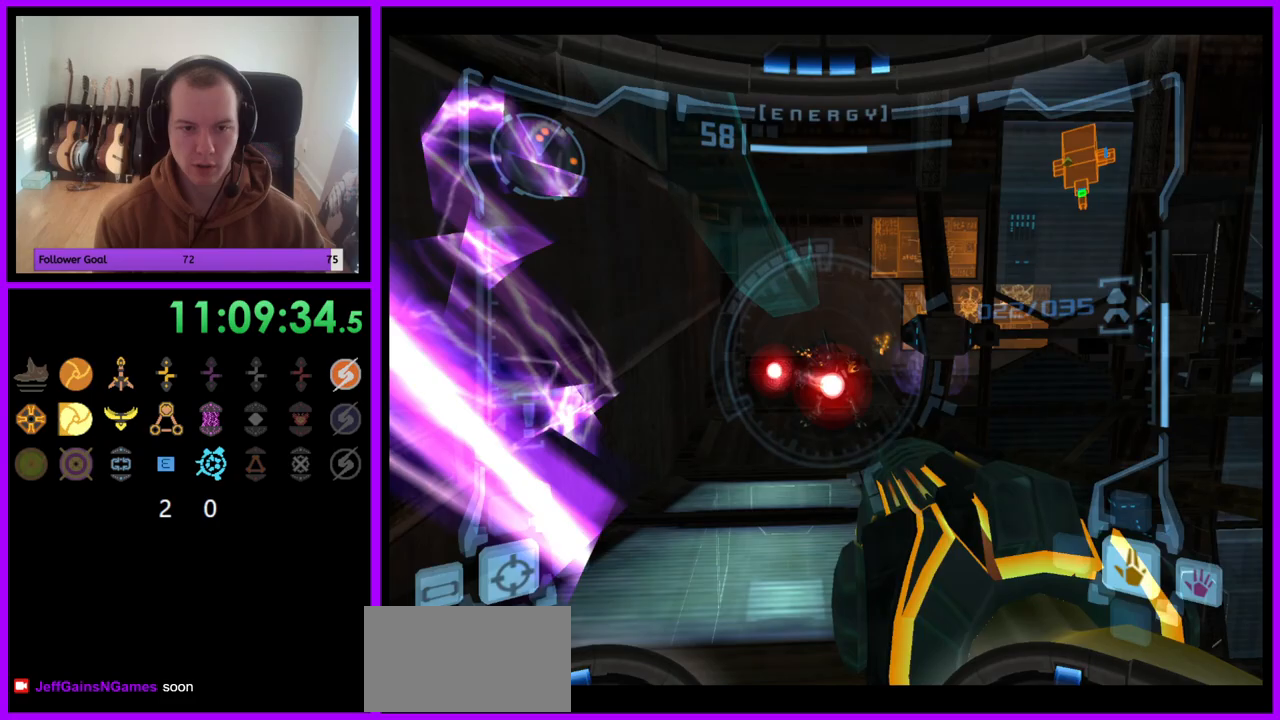
{"buttons": ["A", "L1"], "left_stick": "down", "right_stick": "center", "events": [[133, "left_stick", "down"], [217, "A", "up"], [300, "A", "down"], [367, "left_stick", "down-left"], [467, "left_stick", "down"]]}
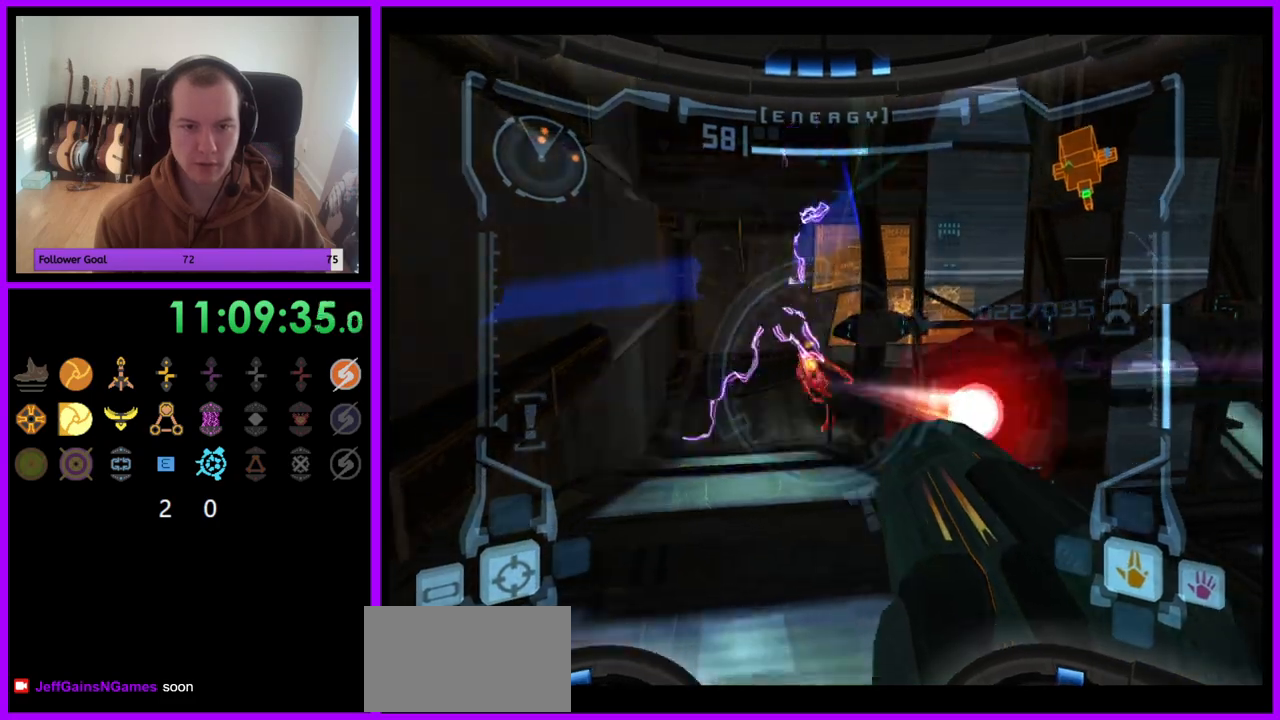
{"buttons": ["L1"], "left_stick": "down", "right_stick": "up", "events": [[100, "L1", "up"], [167, "A", "up"], [250, "left_stick", "down-left"], [300, "L1", "down"], [317, "right_stick", "up"], [350, "left_stick", "down"], [367, "Y", "down"], [483, "Y", "up"]]}
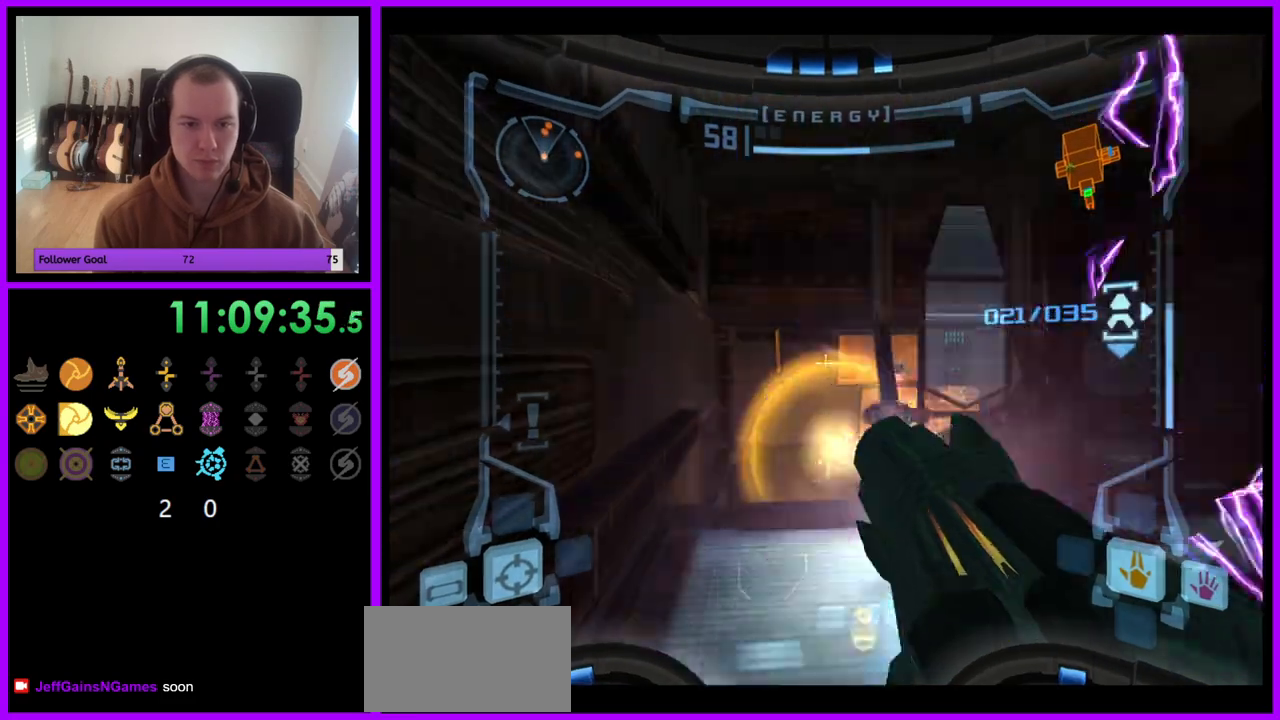
{"buttons": ["Y", "L1"], "left_stick": "down", "right_stick": "up", "events": [[67, "Y", "down"], [150, "Y", "up"], [233, "left_stick", "down-right"], [250, "Y", "down"], [300, "Y", "up"], [433, "left_stick", "down"], [500, "Y", "down"]]}
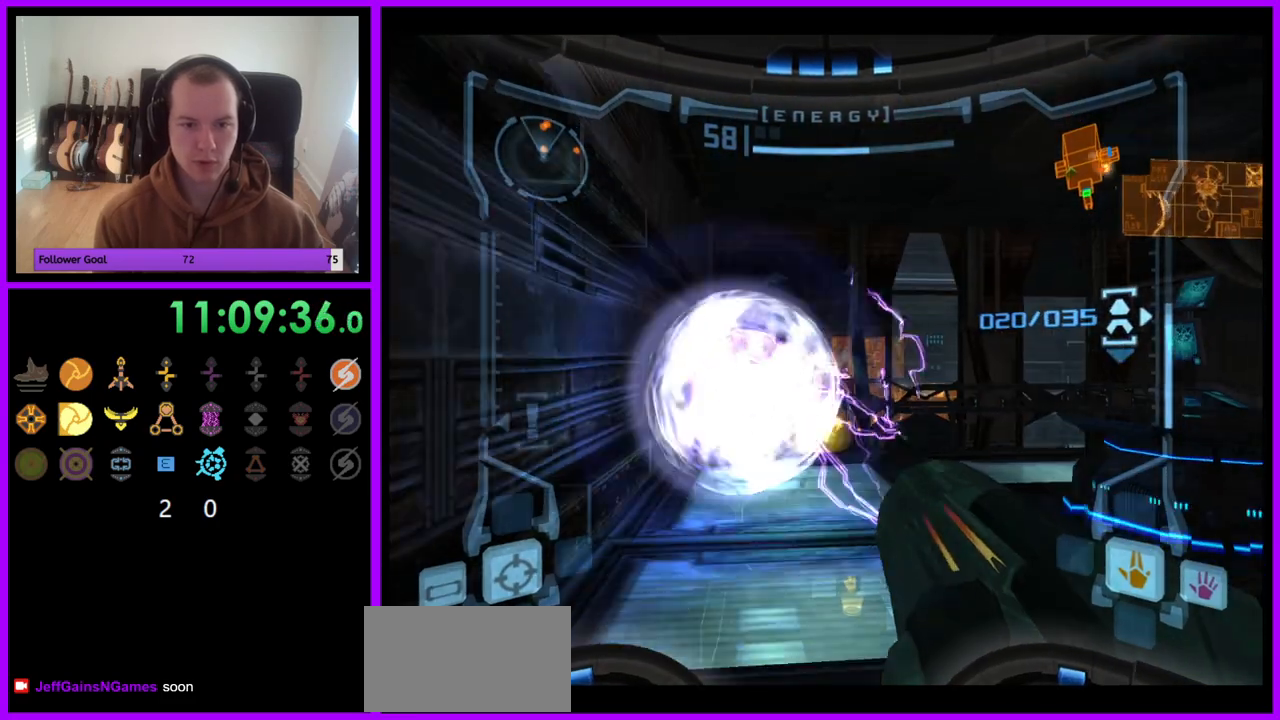
{"buttons": ["L1"], "left_stick": "down", "right_stick": "center", "events": [[100, "Y", "up"], [217, "left_stick", "center"], [267, "right_stick", "center"], [367, "left_stick", "up"], [450, "left_stick", "center"], [500, "left_stick", "down"]]}
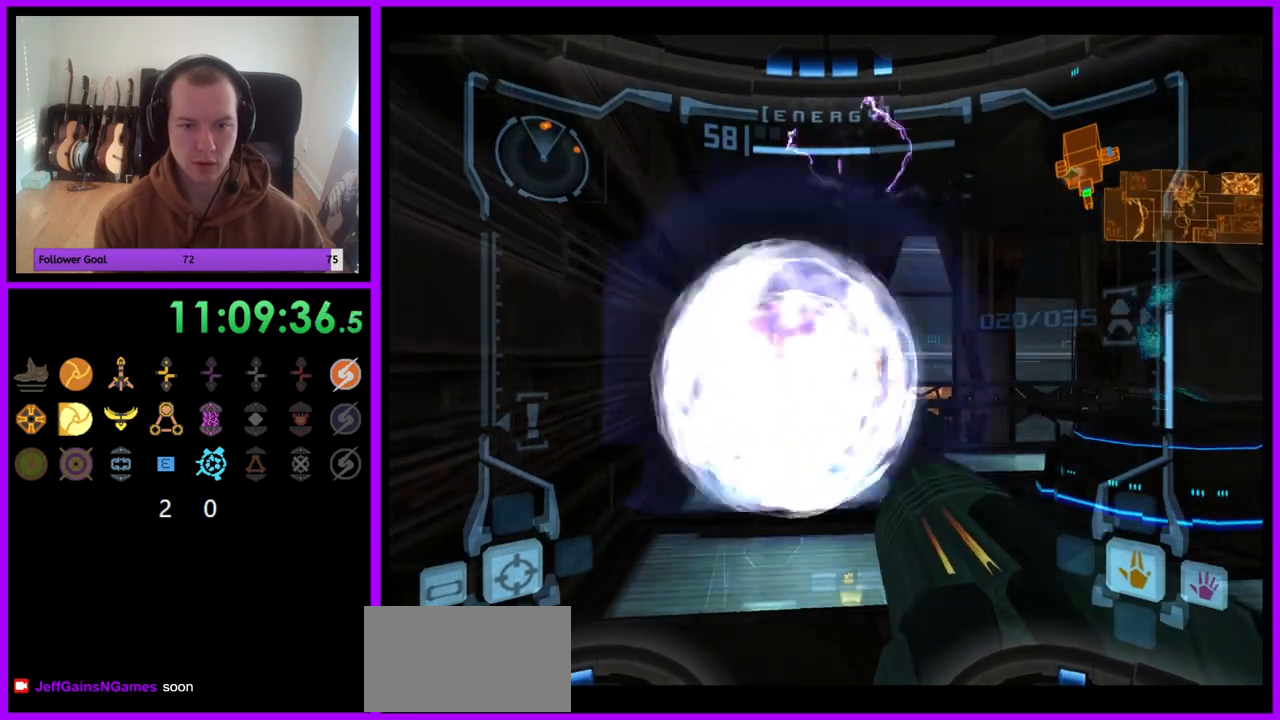
{"buttons": [], "left_stick": "center", "right_stick": "up", "events": [[50, "right_stick", "up"], [150, "left_stick", "center"], [183, "L1", "up"], [283, "left_stick", "up"], [417, "left_stick", "center"]]}
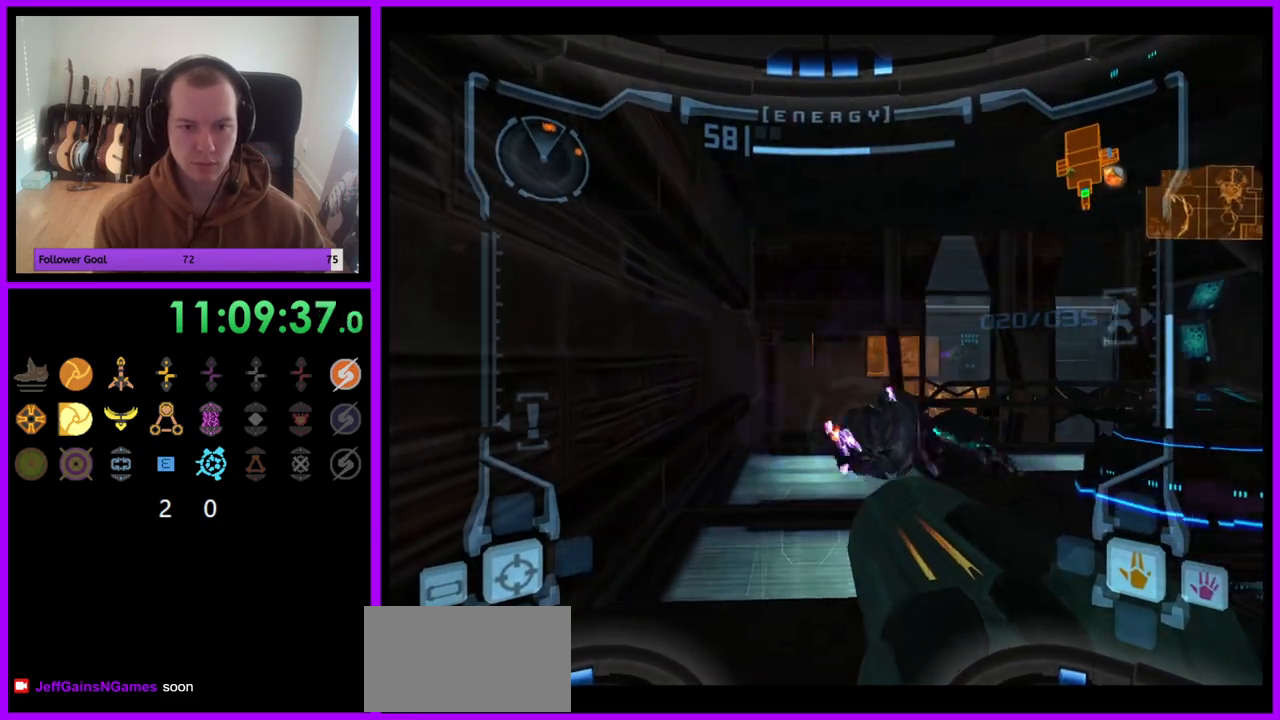
{"buttons": ["L1"], "left_stick": "up-left", "right_stick": "center", "events": [[67, "left_stick", "up"], [83, "L1", "down"], [133, "left_stick", "up-right"], [317, "left_stick", "up"], [483, "left_stick", "up-left"], [483, "right_stick", "center"]]}